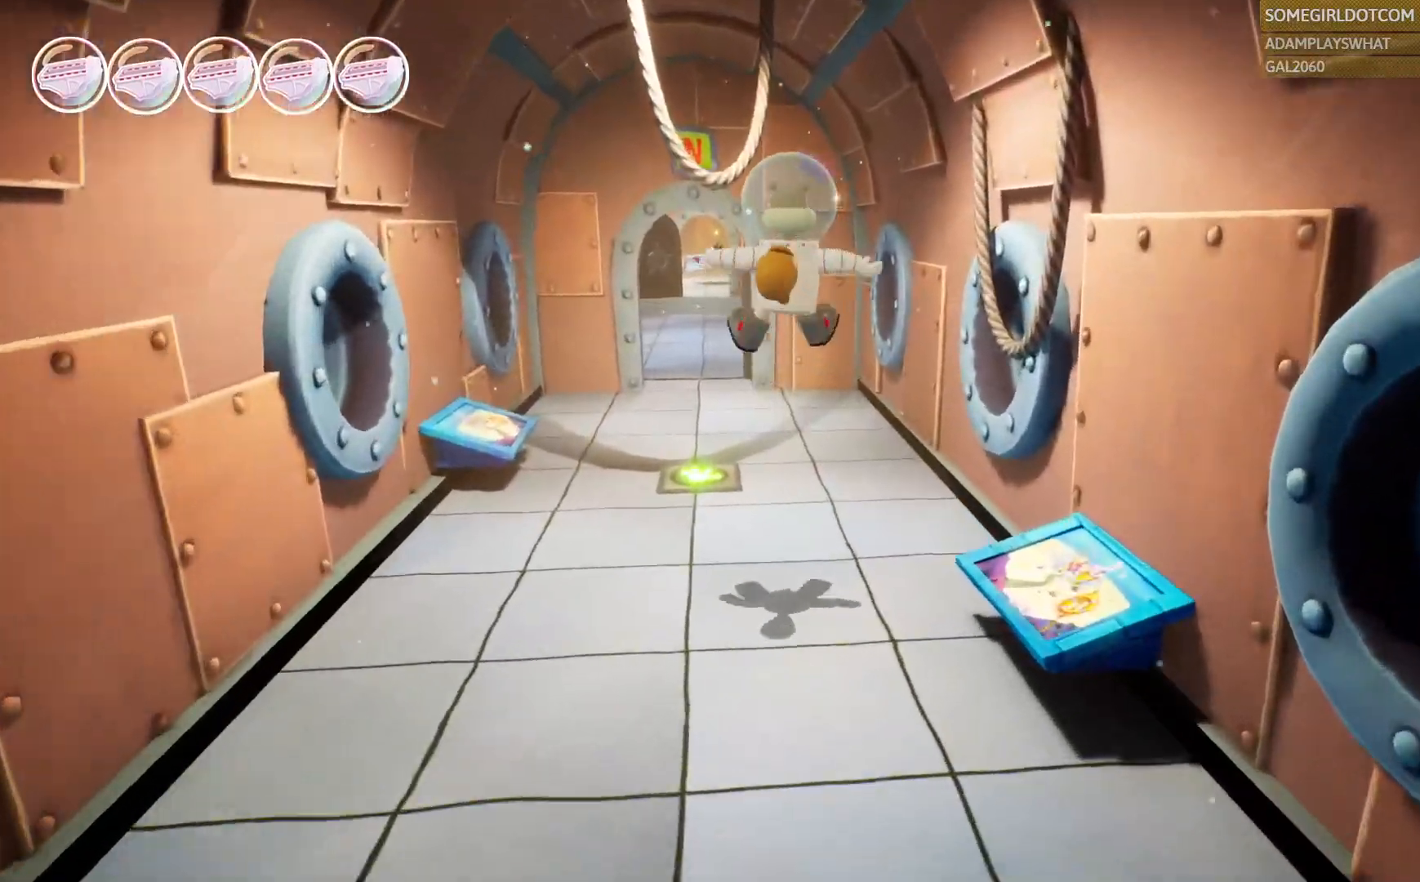
Gameplay with a controller (PlayStation layout); each line is a JSON object with the inputs held at the frame after it (dt_ms = milliseconds from this image to that frame). "events" lists button and stick changes between this image and that frame as [ms after this image, input, new state], when the widget could be followed in between. Not read: R2.
{"dt_ms": 500, "buttons": [], "left_stick": "up", "right_stick": "center", "events": []}
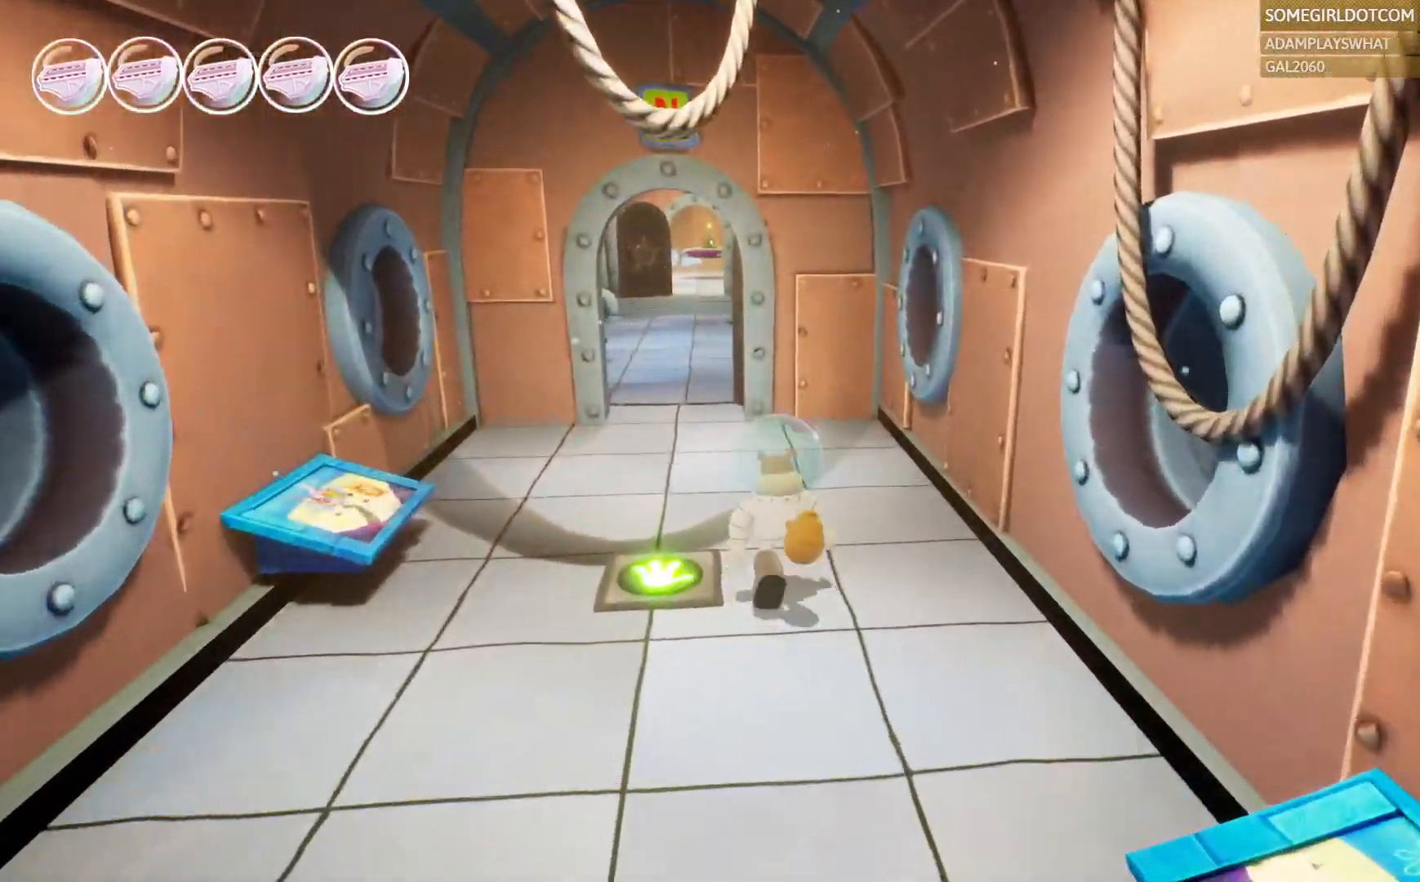
{"dt_ms": 500, "buttons": [], "left_stick": "up", "right_stick": "center", "events": [[350, "DPAD_DOWN", "down"], [433, "DPAD_DOWN", "up"]]}
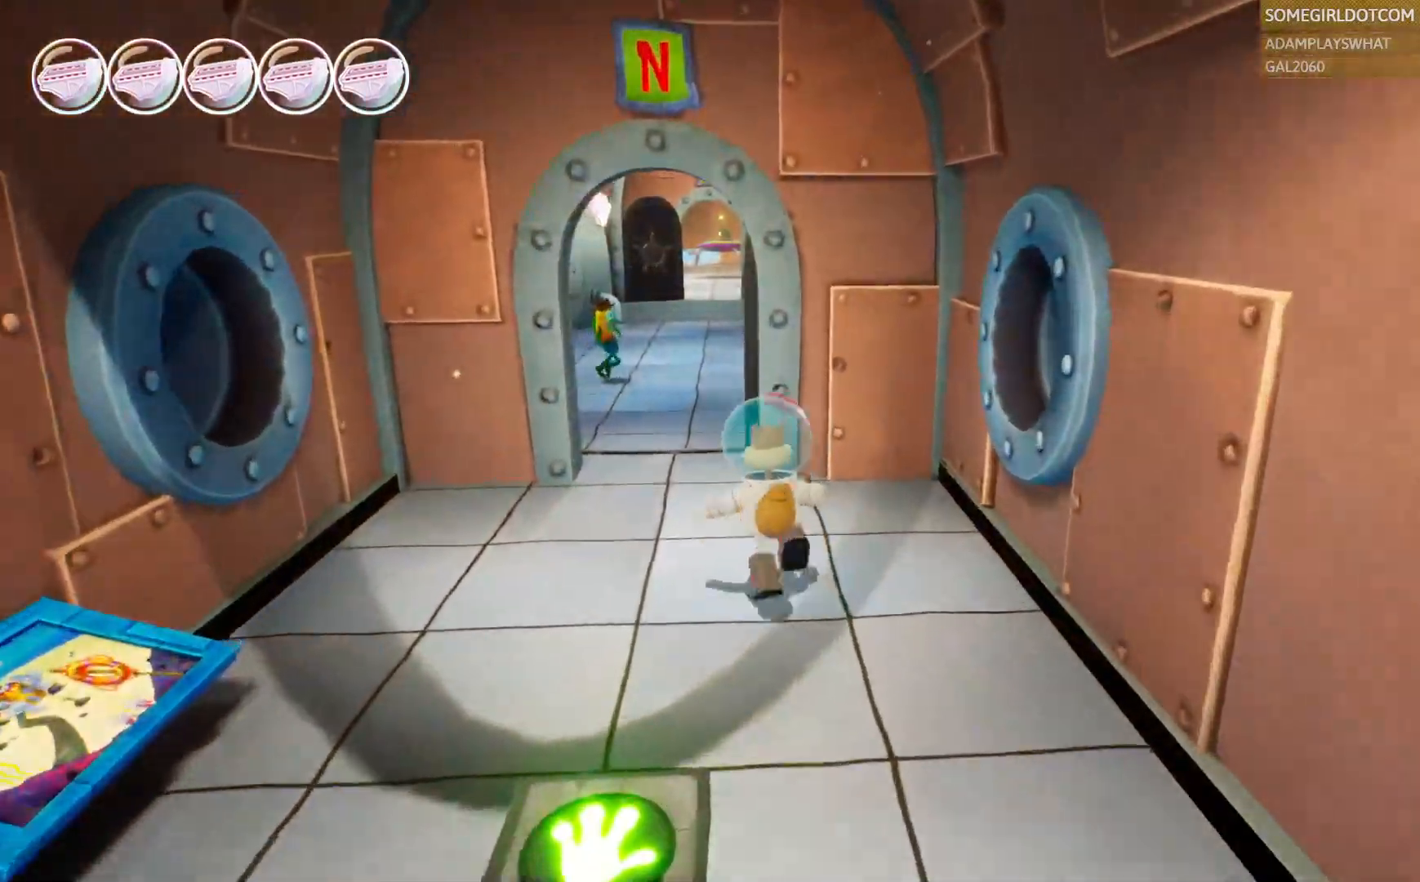
{"dt_ms": 500, "buttons": [], "left_stick": "up", "right_stick": "center", "events": [[100, "left_stick", "up-left"], [283, "left_stick", "up"]]}
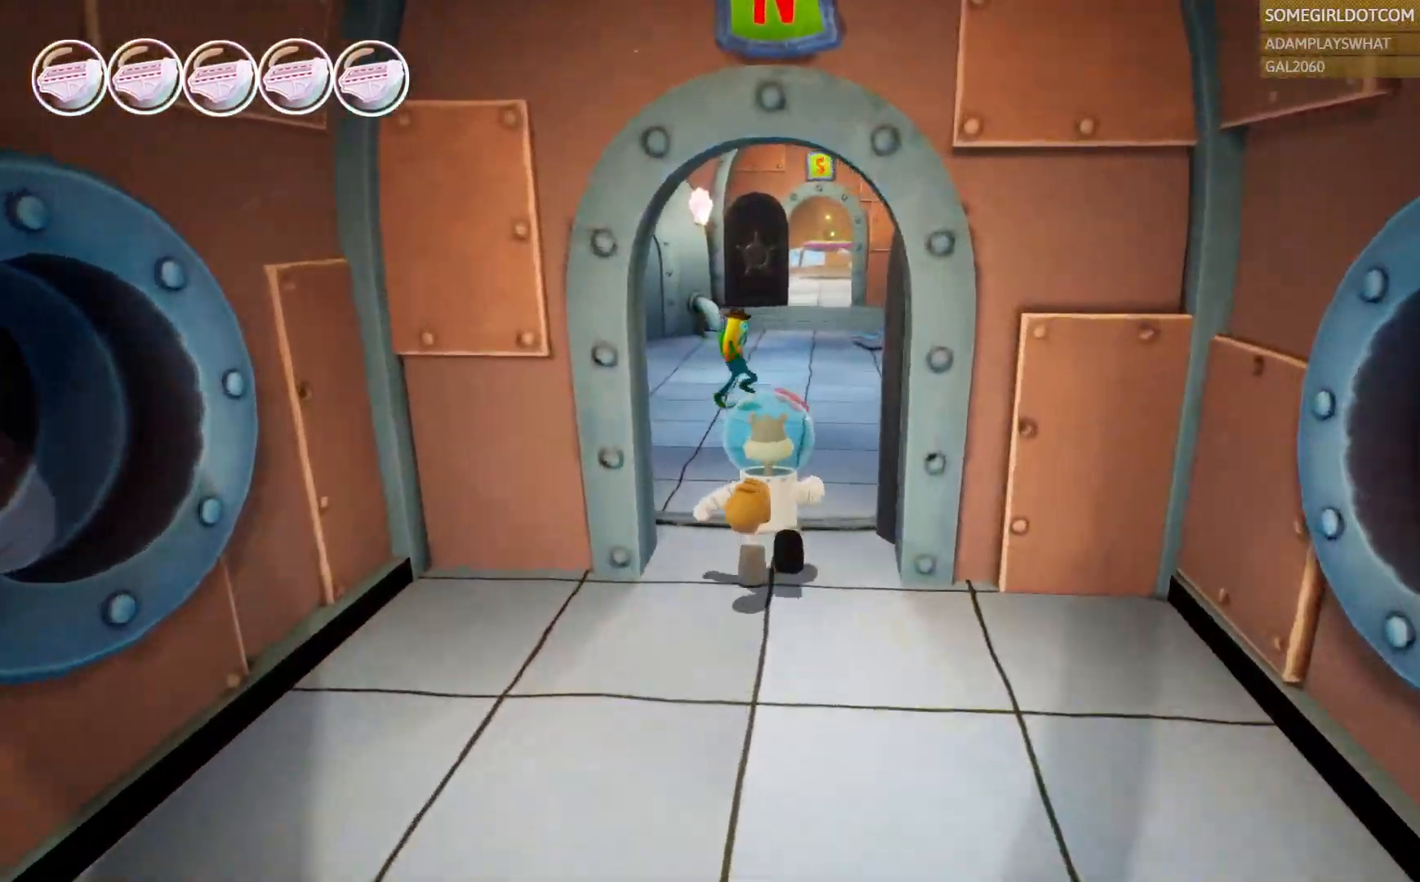
{"dt_ms": 500, "buttons": [], "left_stick": "up", "right_stick": "right", "events": [[417, "right_stick", "right"]]}
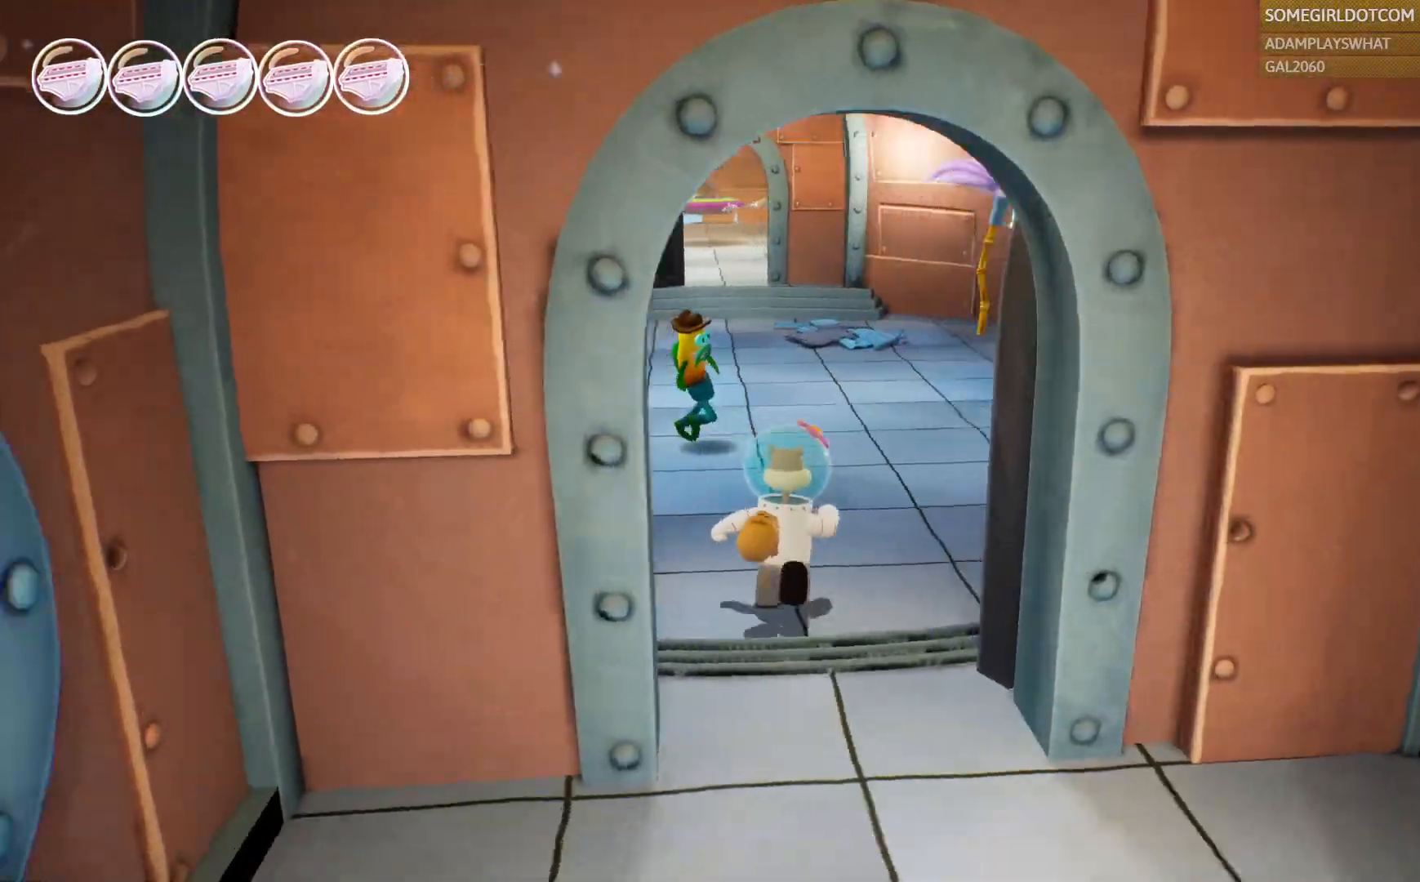
{"dt_ms": 500, "buttons": [], "left_stick": "up", "right_stick": "right", "events": [[283, "right_stick", "center"], [433, "right_stick", "right"]]}
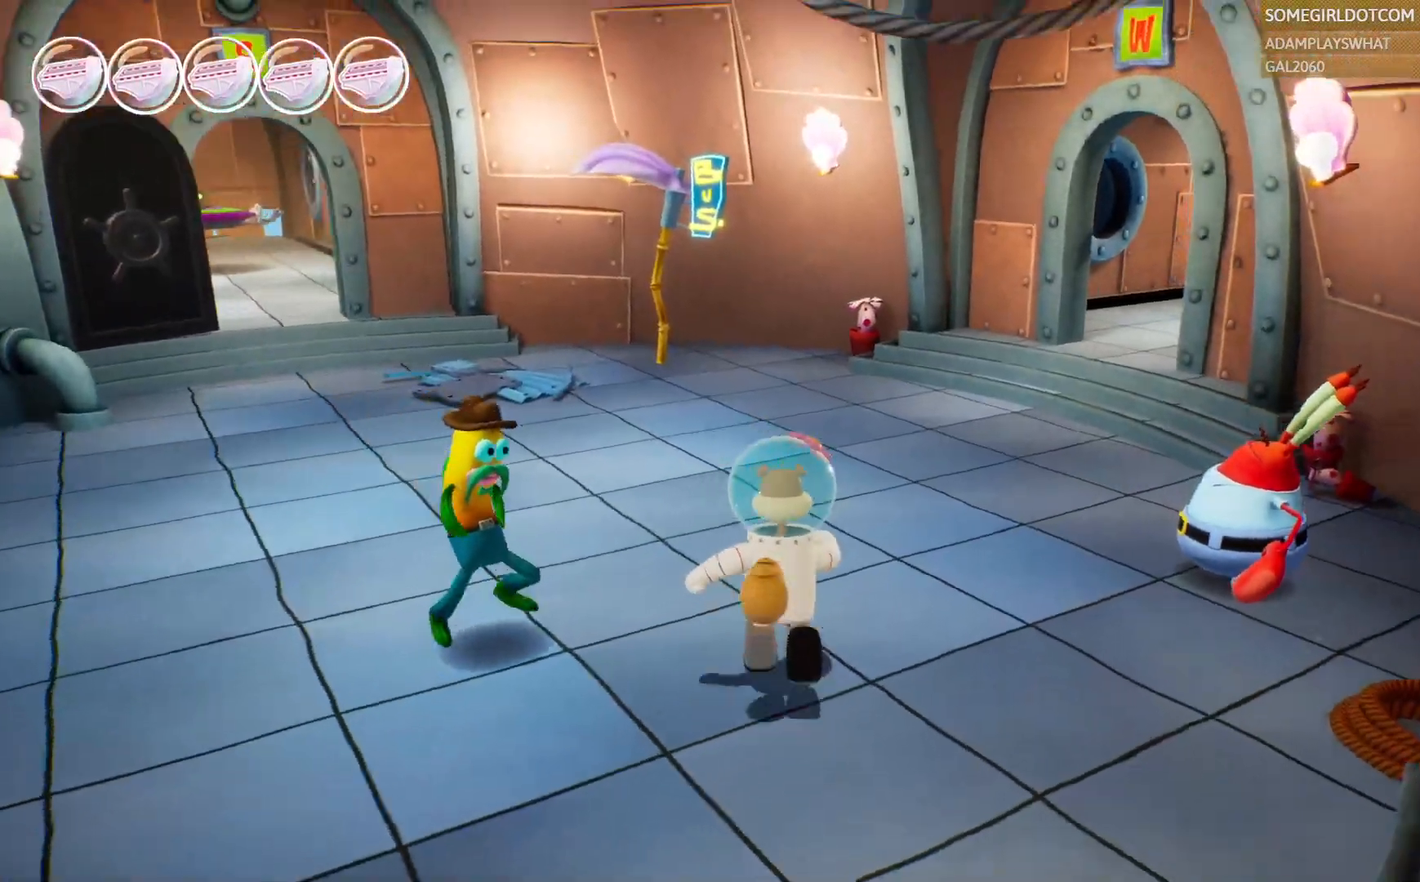
{"dt_ms": 500, "buttons": [], "left_stick": "up-left", "right_stick": "right", "events": [[200, "right_stick", "center"], [233, "left_stick", "up-left"], [283, "right_stick", "right"]]}
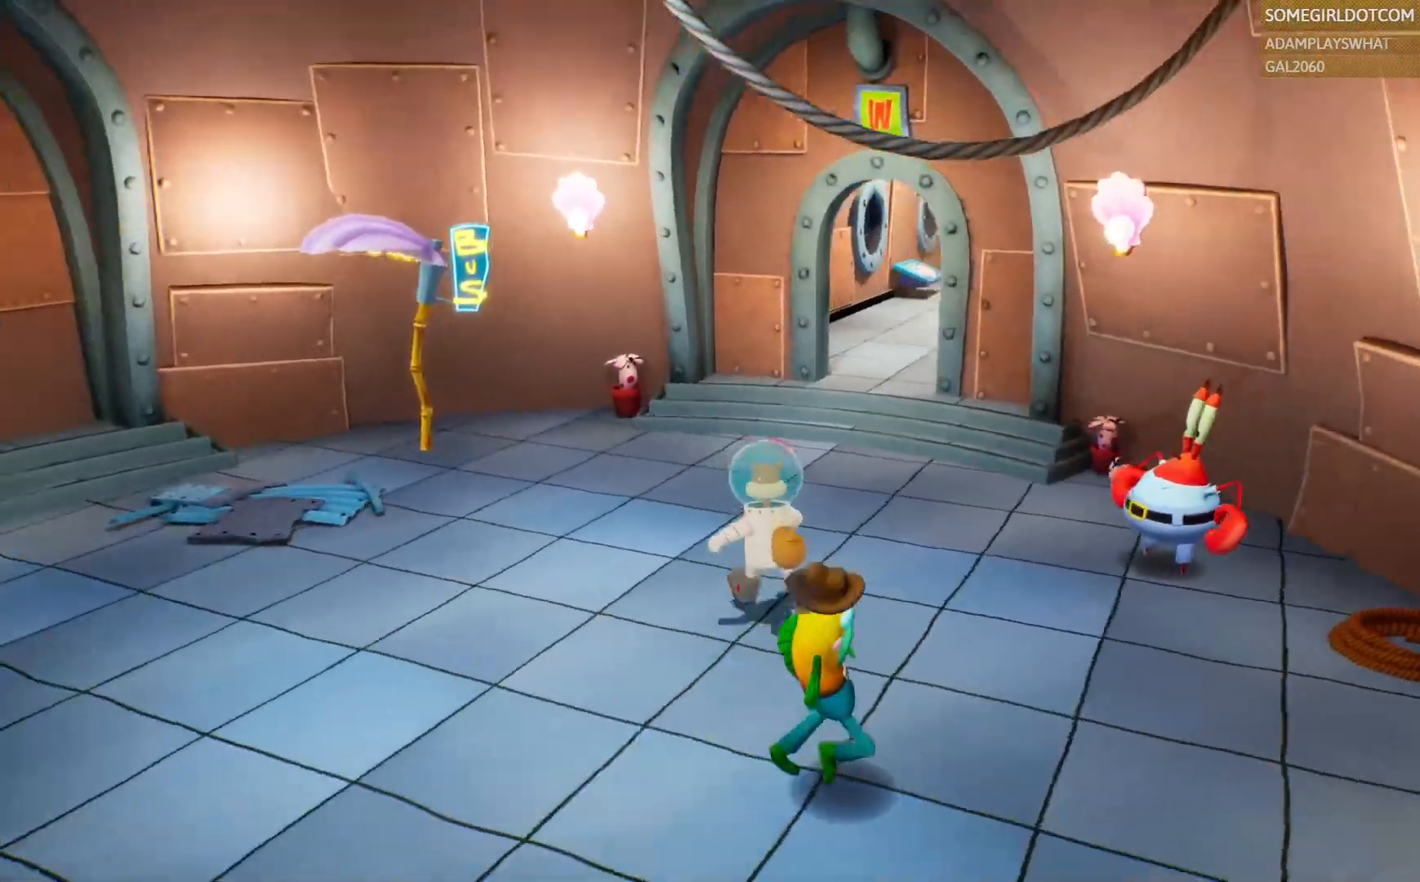
{"dt_ms": 500, "buttons": [], "left_stick": "up", "right_stick": "up-right", "events": [[283, "right_stick", "center"], [317, "left_stick", "up"], [367, "right_stick", "up"], [500, "right_stick", "up-right"]]}
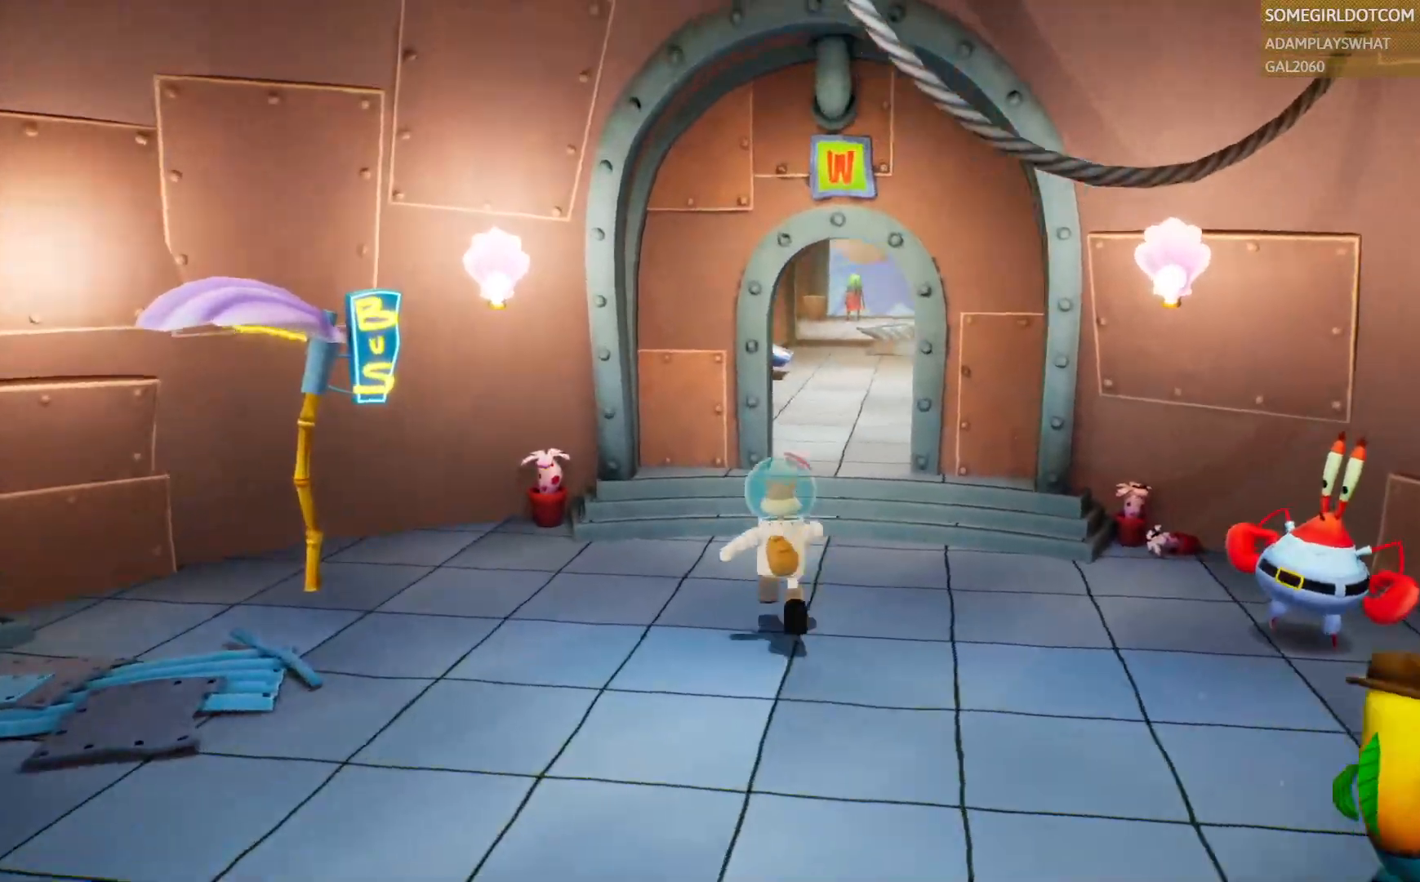
{"dt_ms": 500, "buttons": [], "left_stick": "down-left", "right_stick": "left", "events": [[117, "right_stick", "center"], [333, "left_stick", "center"], [467, "left_stick", "down-left"], [483, "right_stick", "left"]]}
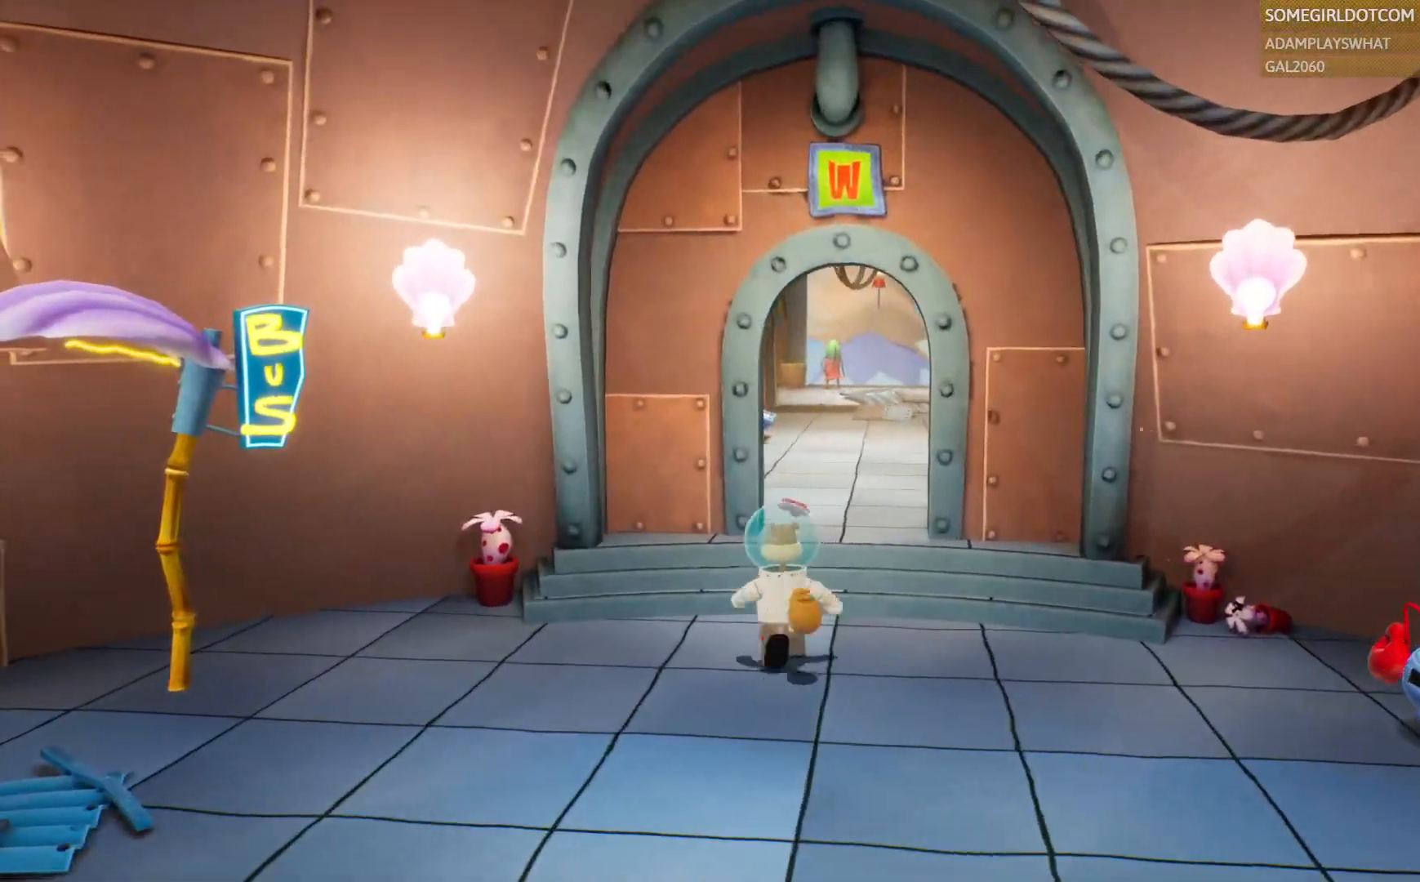
{"dt_ms": 500, "buttons": [], "left_stick": "left", "right_stick": "left", "events": [[100, "left_stick", "left"]]}
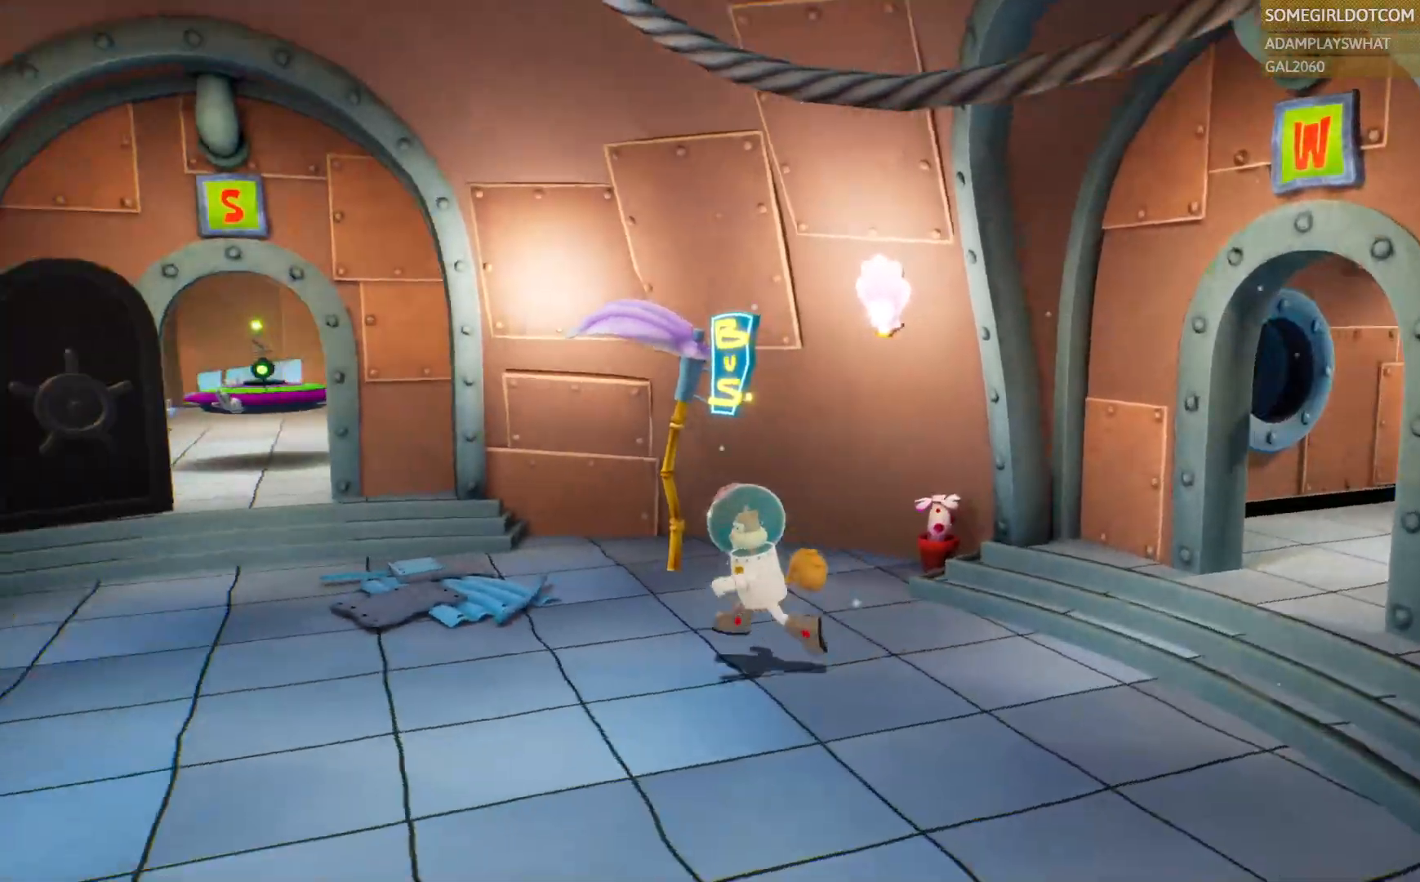
{"dt_ms": 500, "buttons": [], "left_stick": "up-left", "right_stick": "left", "events": [[267, "left_stick", "up-left"]]}
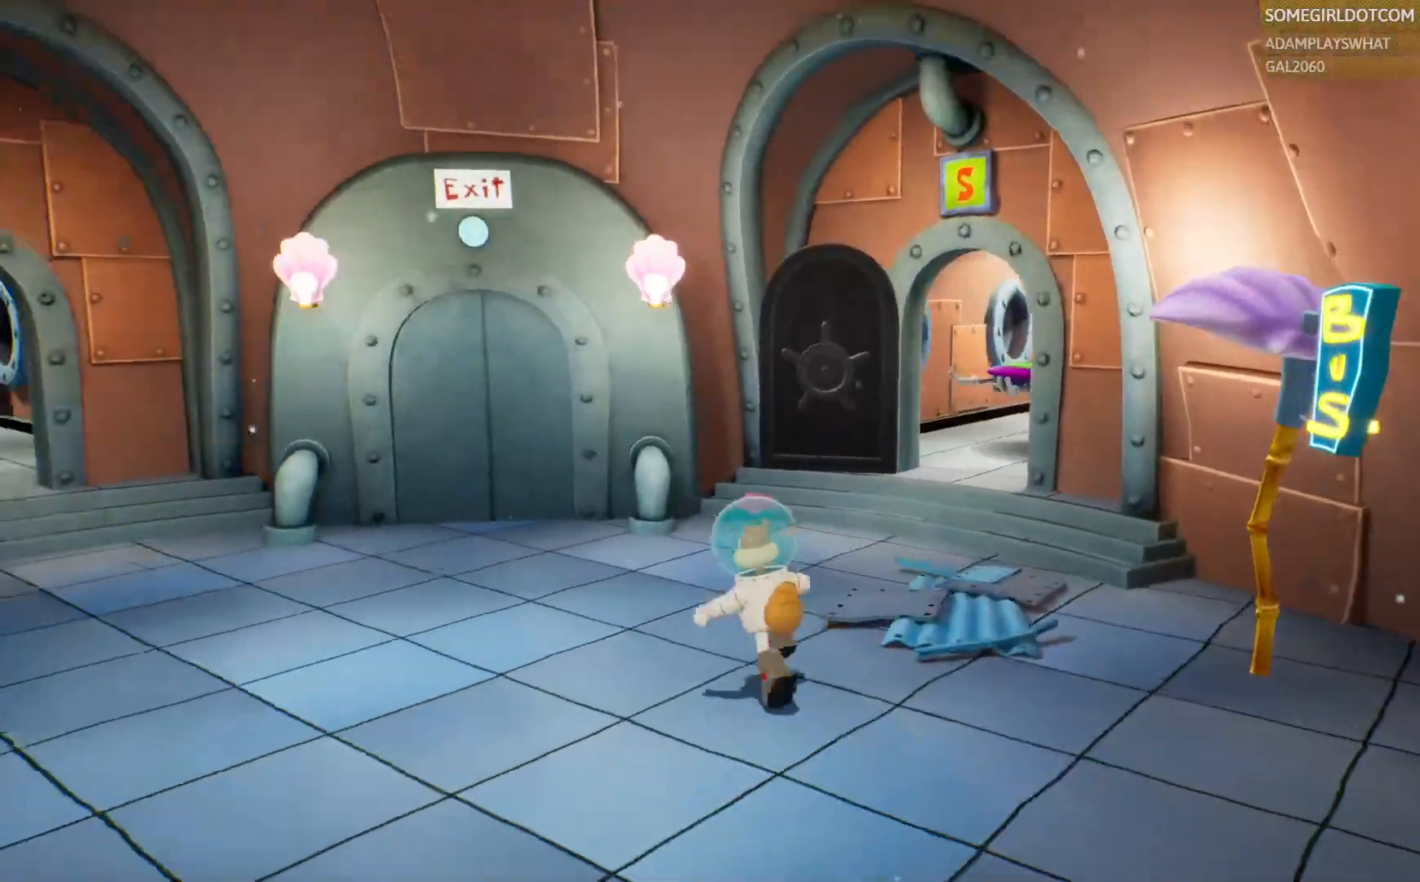
{"dt_ms": 500, "buttons": [], "left_stick": "up-left", "right_stick": "left", "events": [[50, "left_stick", "up"], [150, "right_stick", "center"], [417, "left_stick", "up-left"], [483, "right_stick", "left"]]}
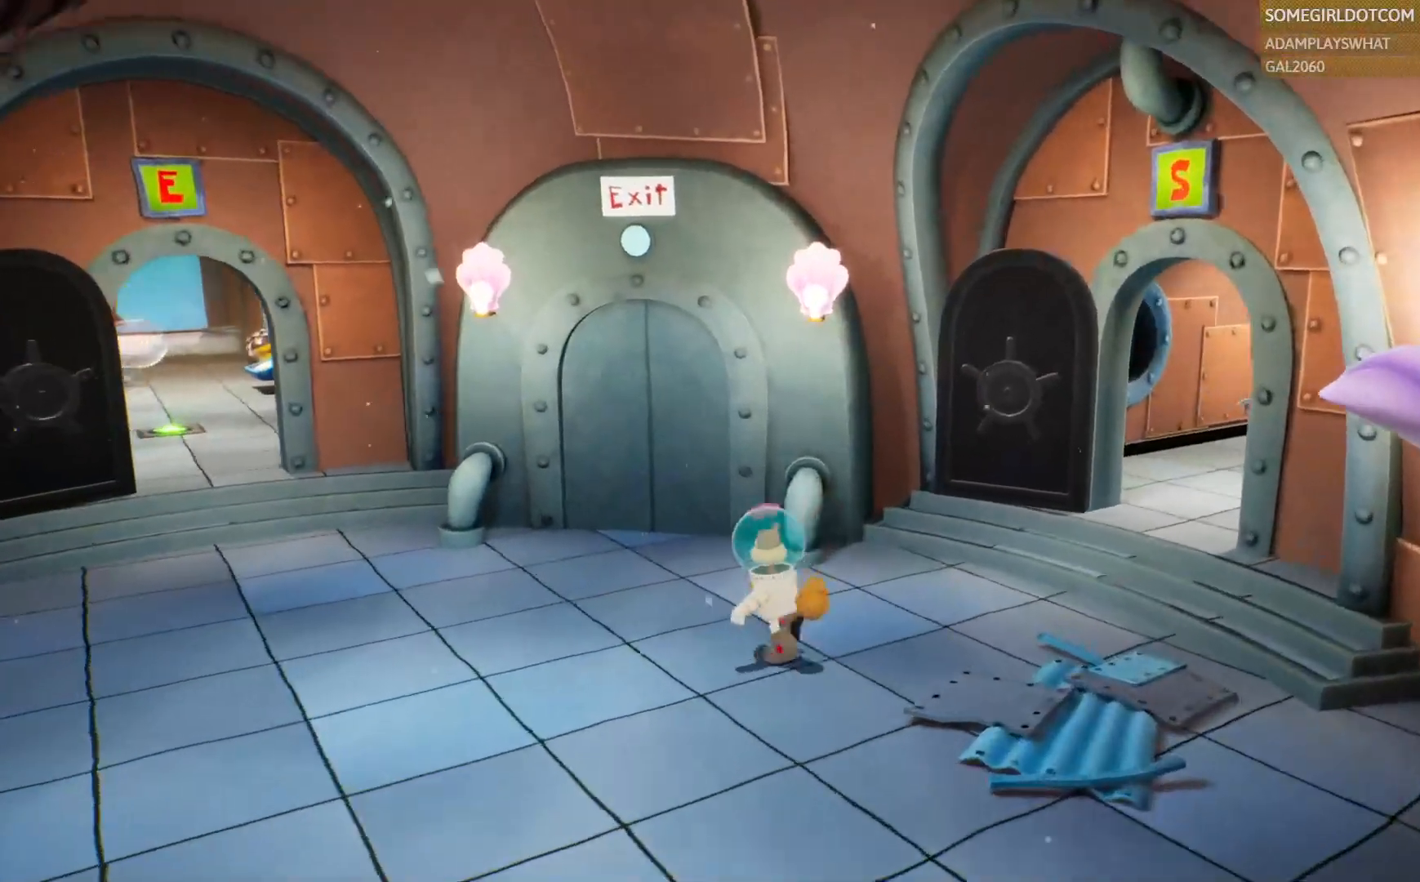
{"dt_ms": 500, "buttons": [], "left_stick": "up-left", "right_stick": "center", "events": [[217, "right_stick", "center"]]}
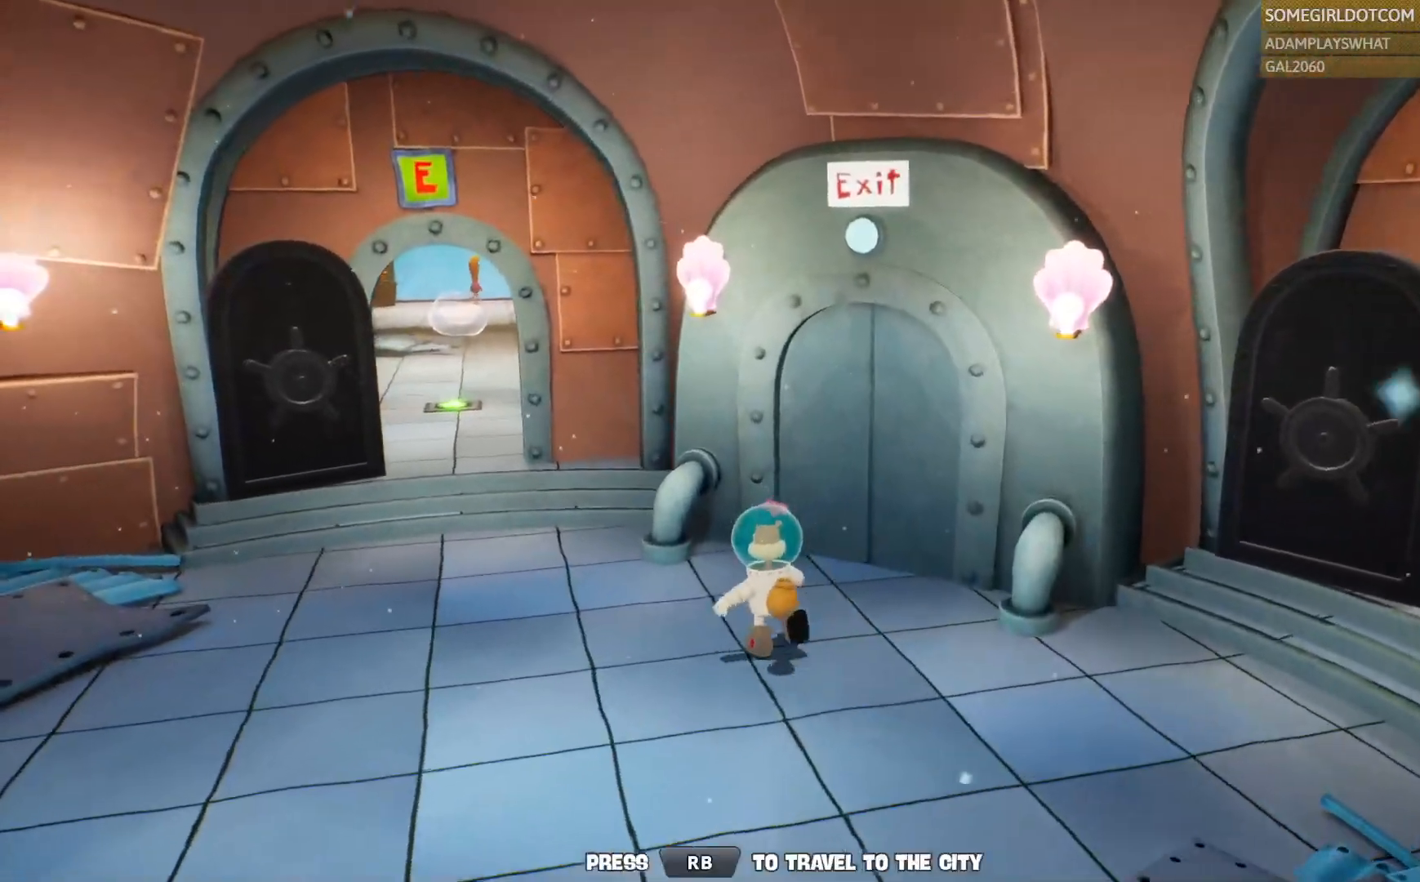
{"dt_ms": 500, "buttons": [], "left_stick": "up-right", "right_stick": "right", "events": [[183, "left_stick", "center"], [250, "left_stick", "up-right"], [250, "right_stick", "right"]]}
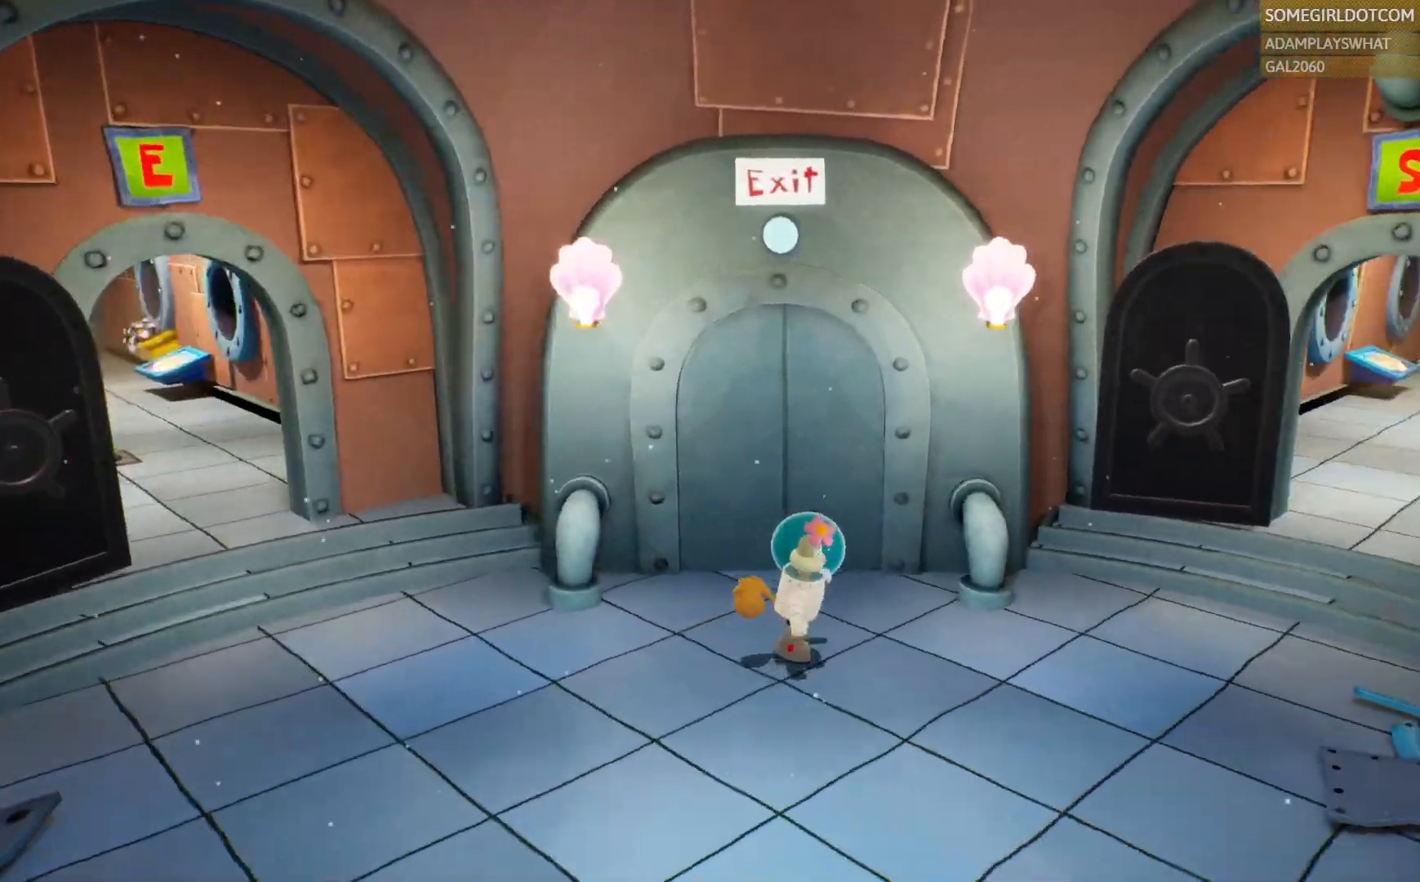
{"dt_ms": 500, "buttons": [], "left_stick": "up-right", "right_stick": "center", "events": [[267, "right_stick", "up-right"], [383, "right_stick", "center"]]}
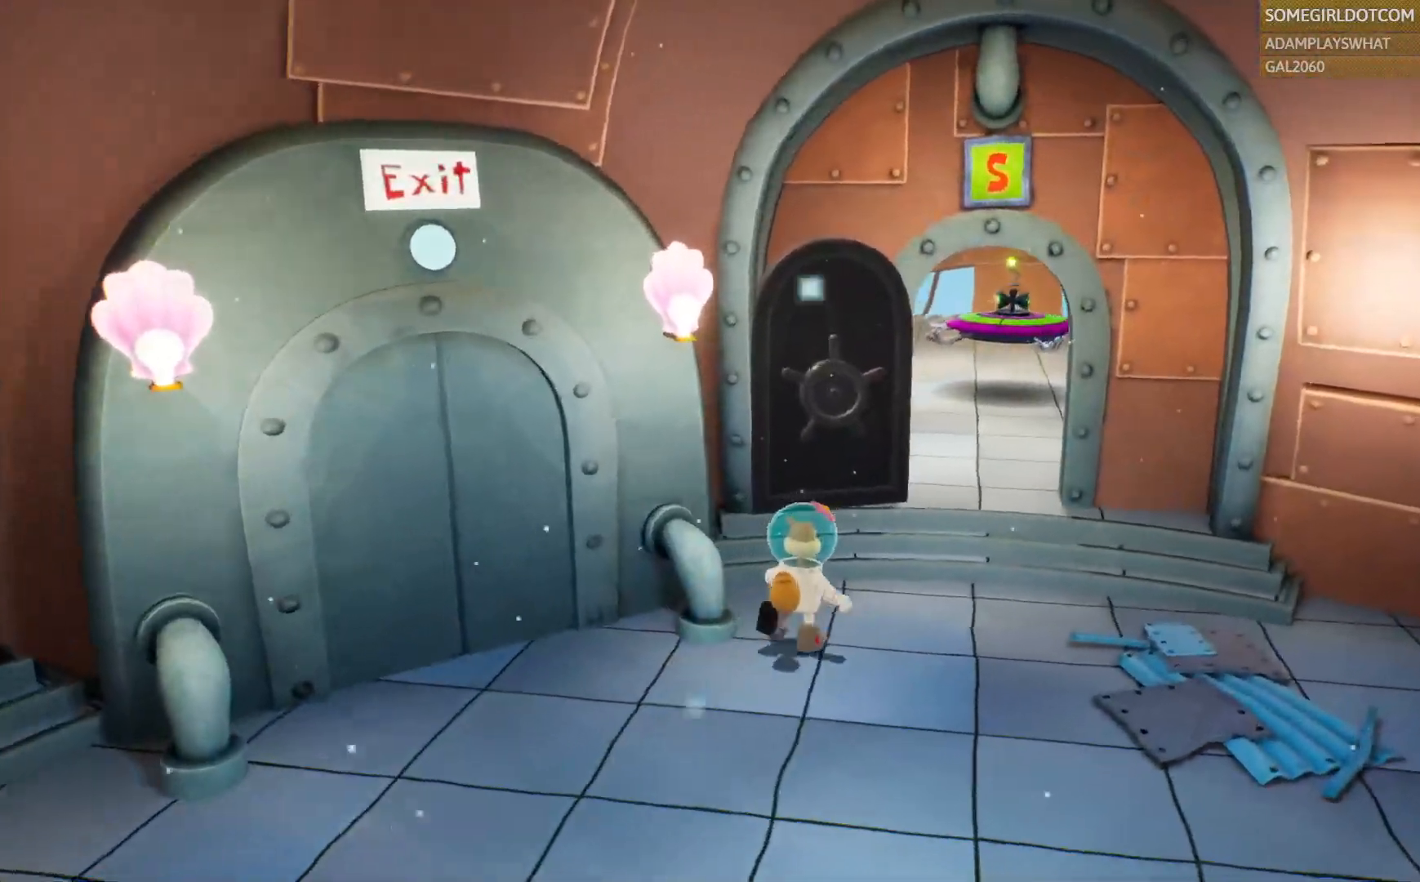
{"dt_ms": 500, "buttons": [], "left_stick": "up", "right_stick": "center", "events": [[183, "right_stick", "right"], [267, "right_stick", "up-right"], [400, "left_stick", "up"], [433, "right_stick", "center"]]}
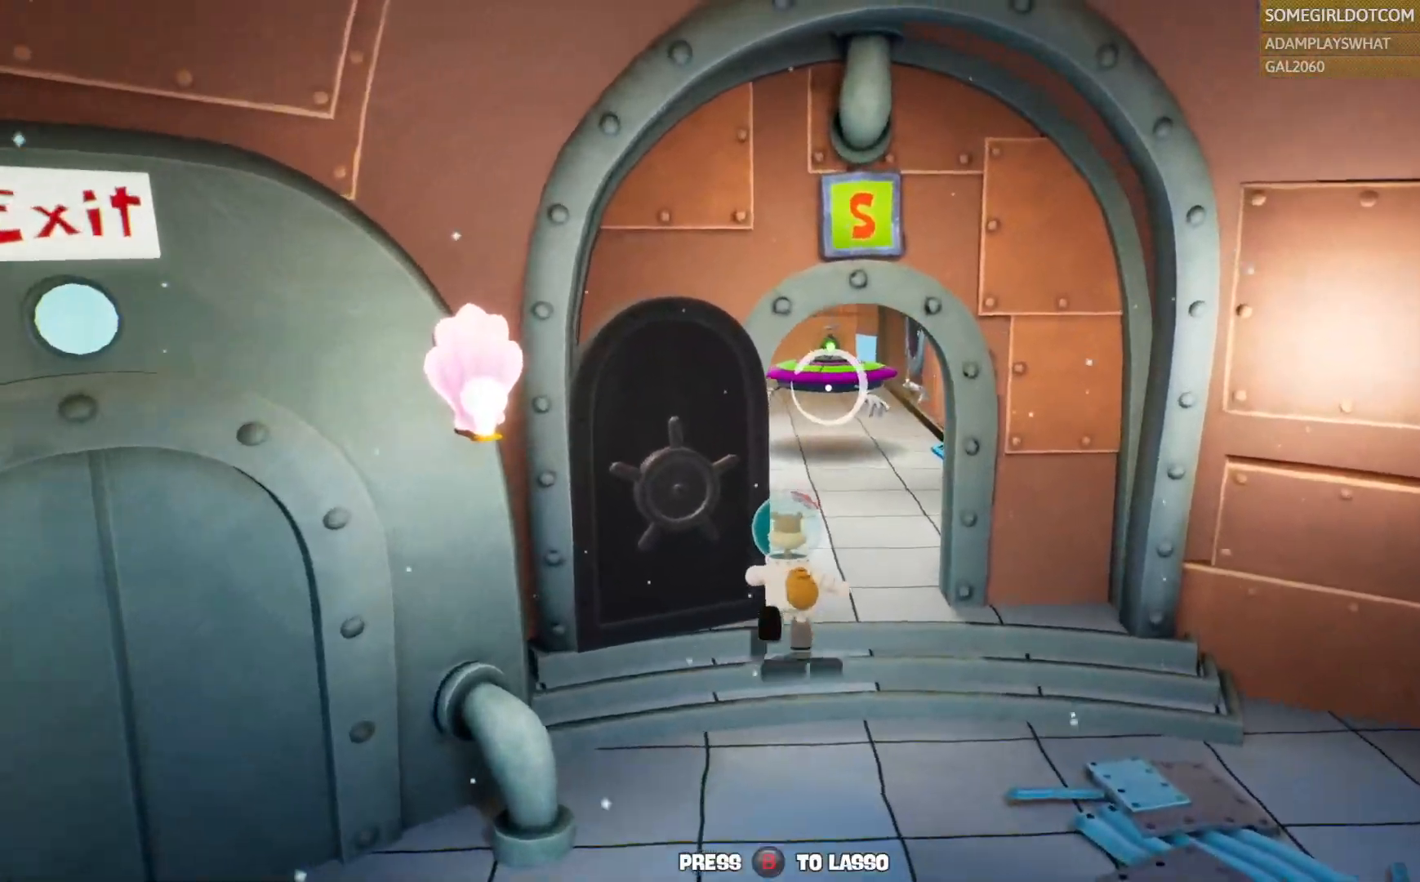
{"dt_ms": 500, "buttons": [], "left_stick": "up", "right_stick": "up", "events": [[383, "right_stick", "up"]]}
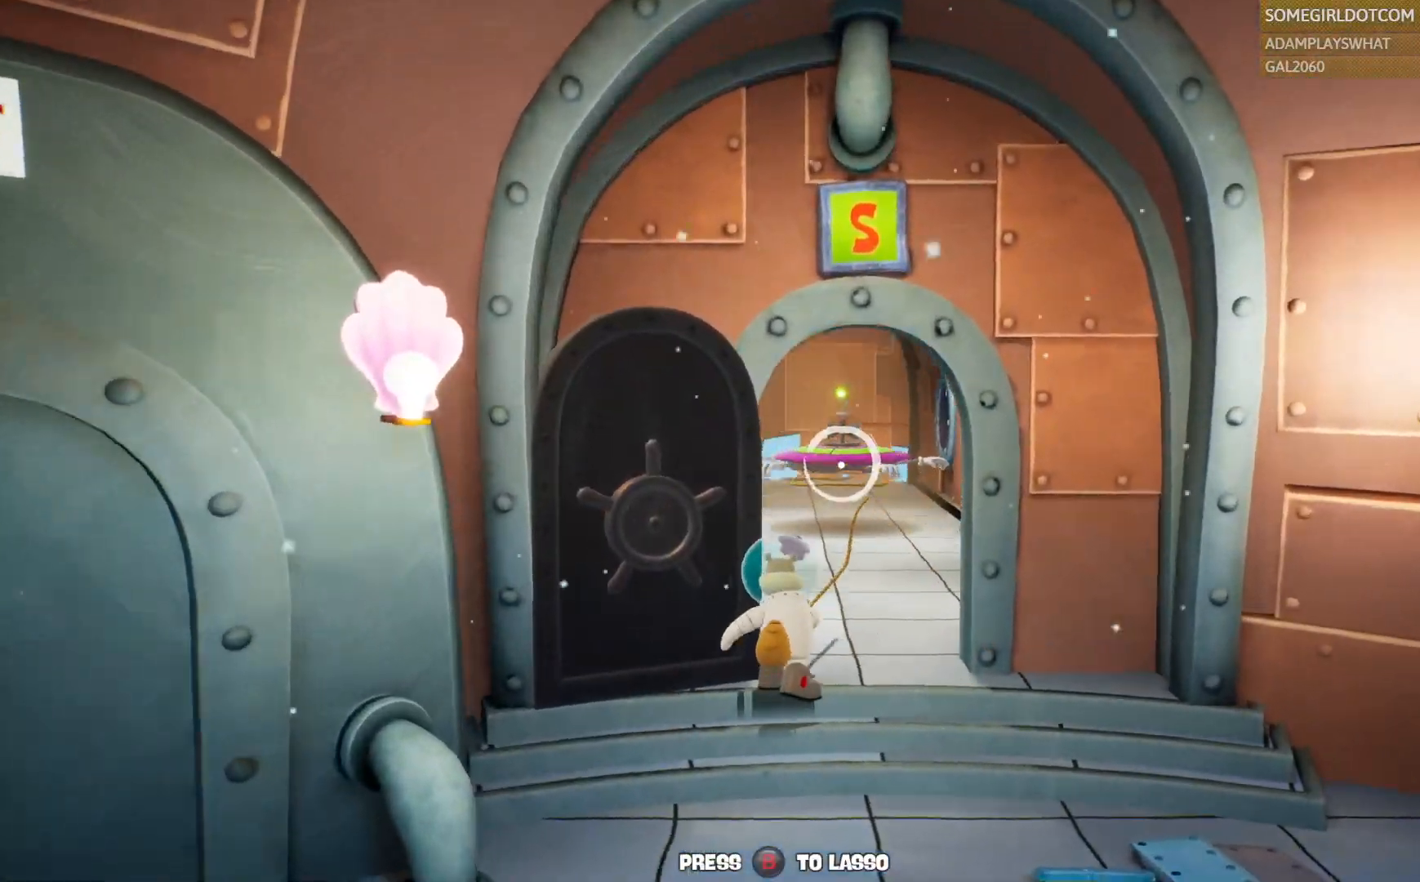
{"dt_ms": 500, "buttons": [], "left_stick": "up", "right_stick": "center", "events": [[133, "right_stick", "center"]]}
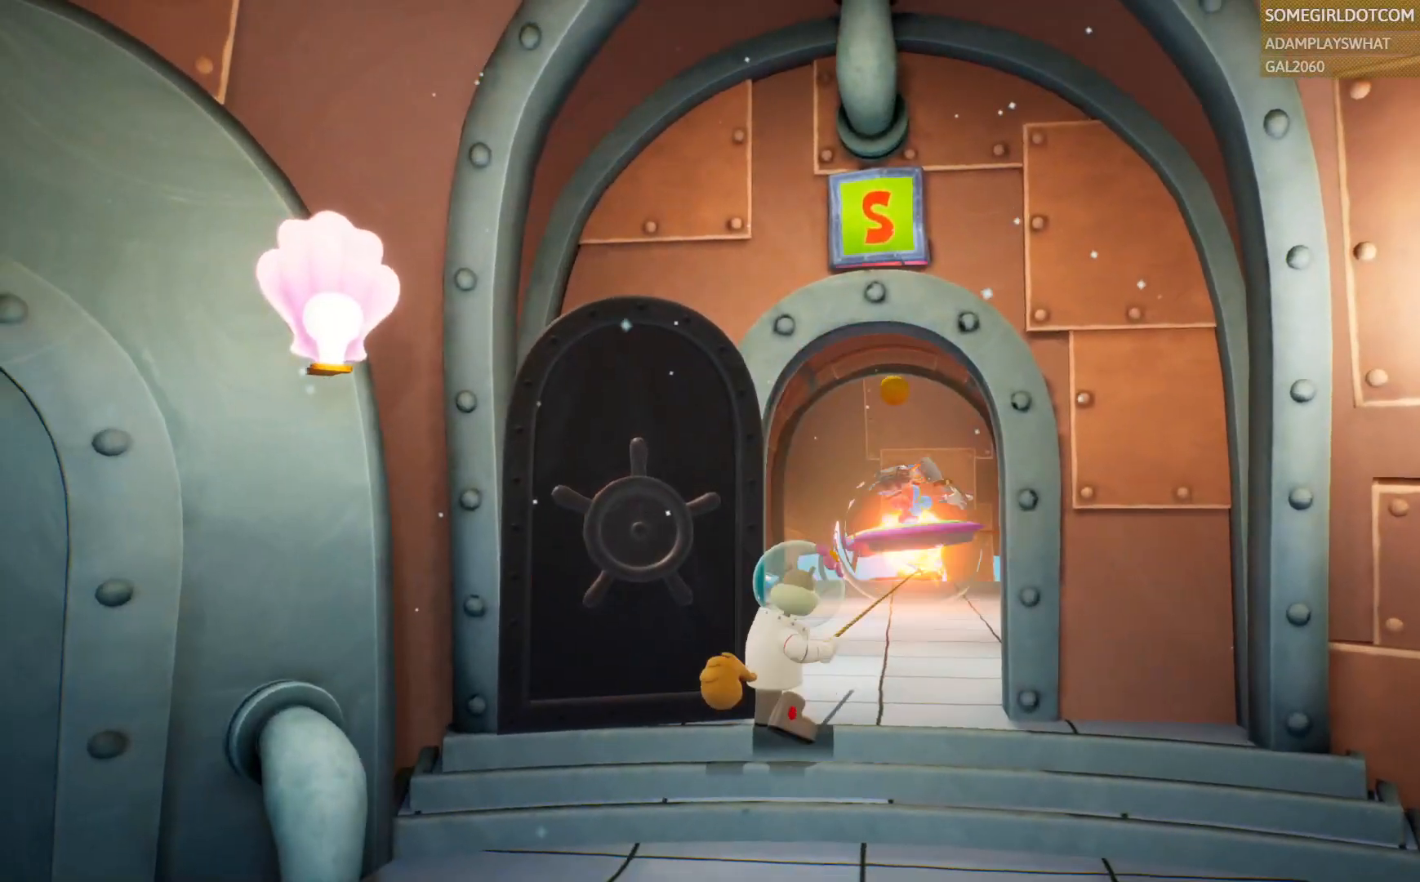
{"dt_ms": 500, "buttons": [], "left_stick": "up", "right_stick": "center", "events": []}
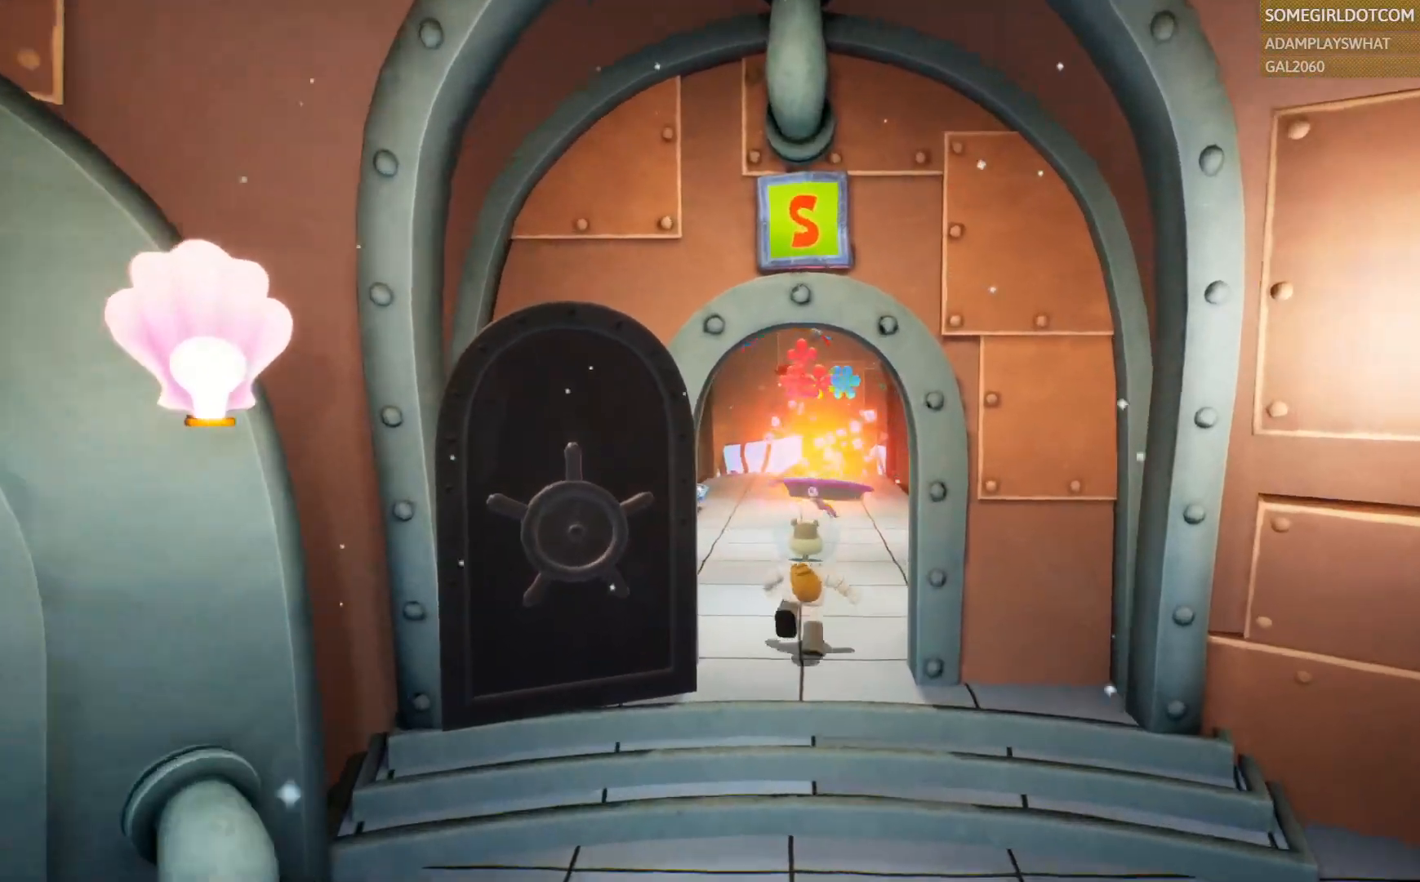
{"dt_ms": 500, "buttons": [], "left_stick": "up", "right_stick": "center", "events": []}
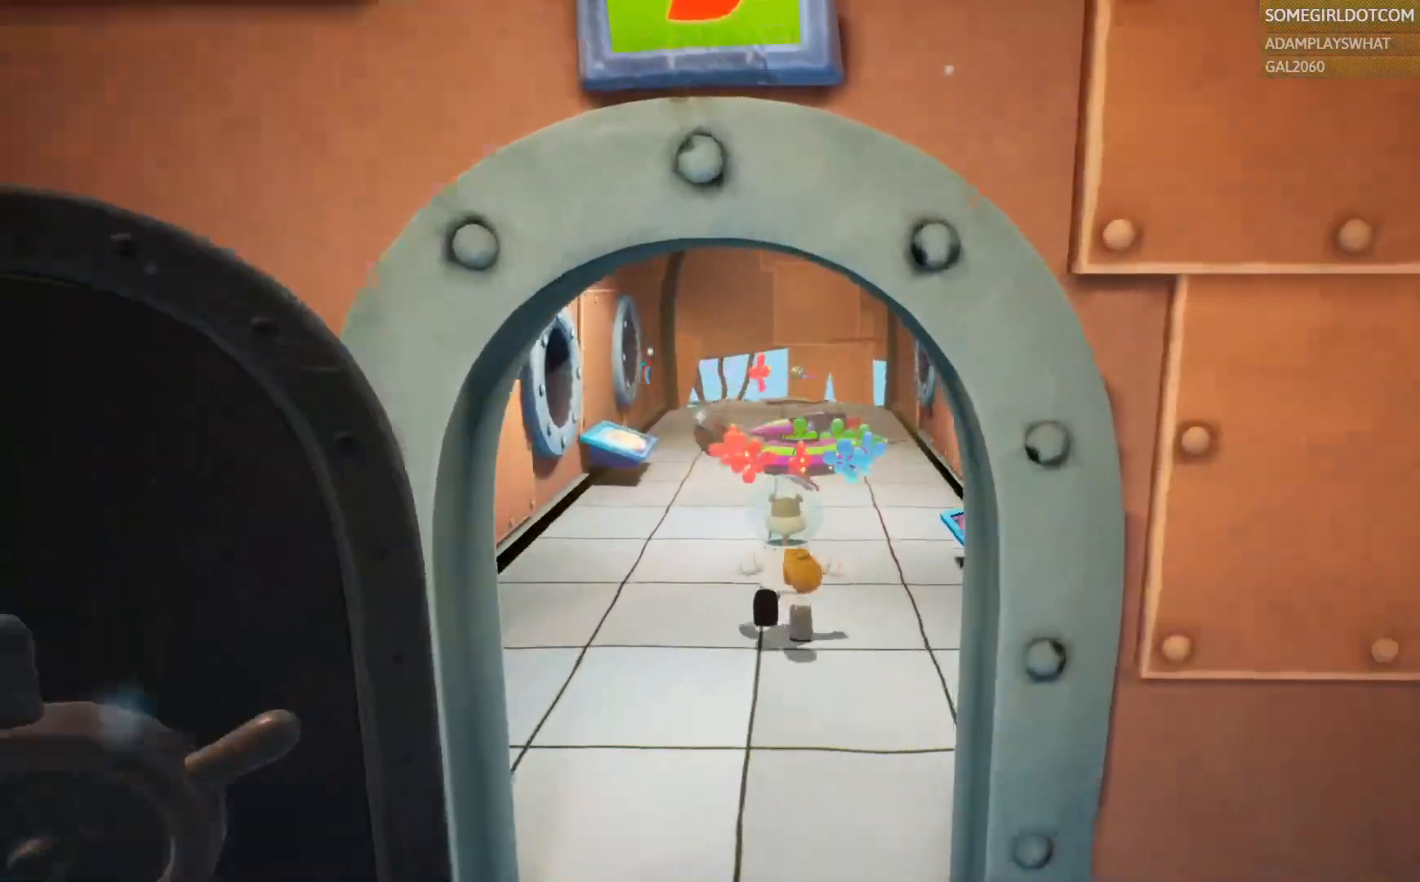
{"dt_ms": 500, "buttons": [], "left_stick": "up", "right_stick": "center", "events": []}
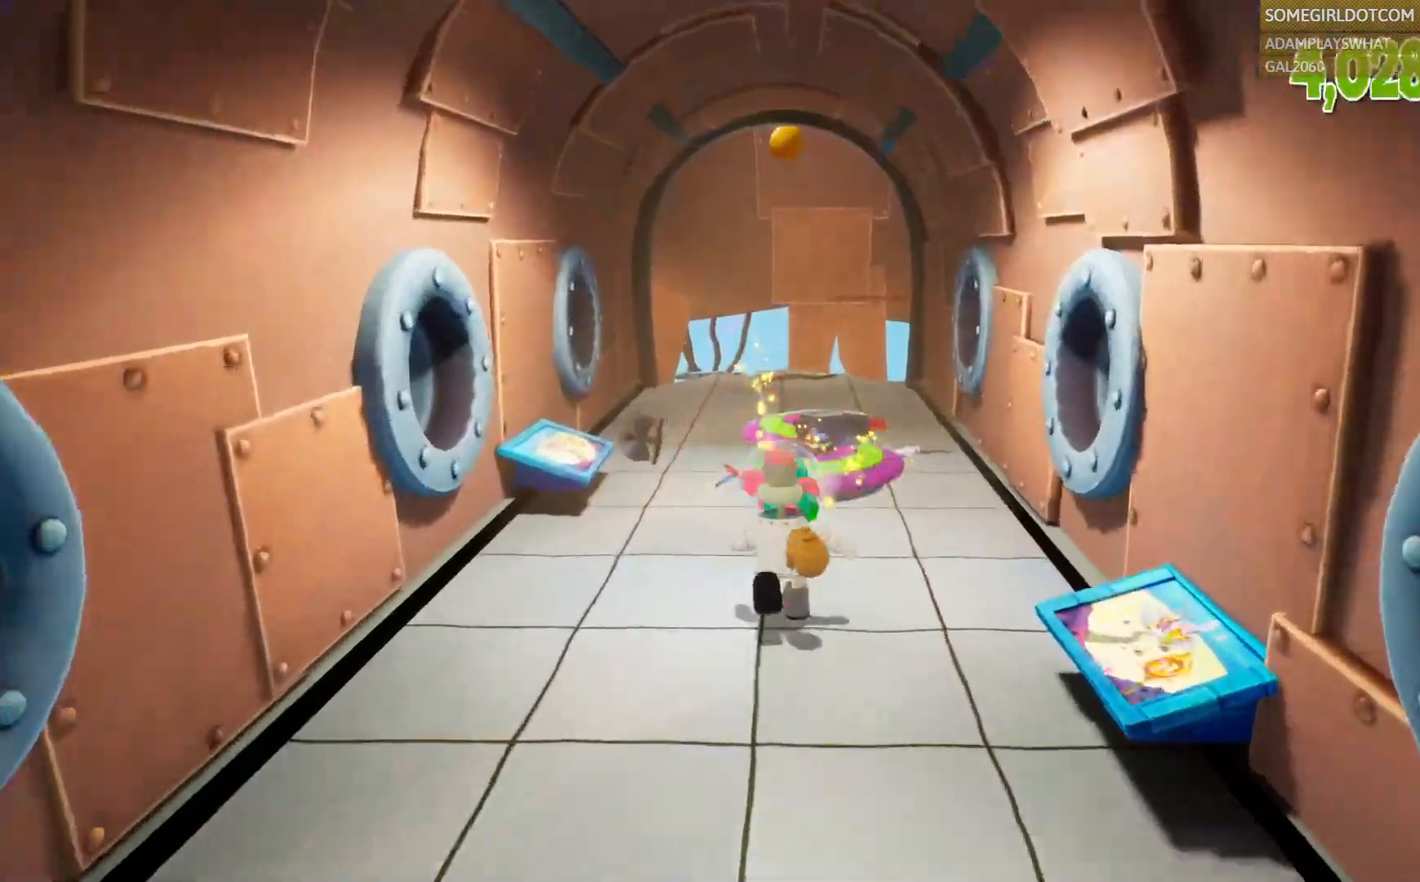
{"dt_ms": 500, "buttons": [], "left_stick": "up-left", "right_stick": "right", "events": [[67, "right_stick", "right"], [433, "left_stick", "up-left"]]}
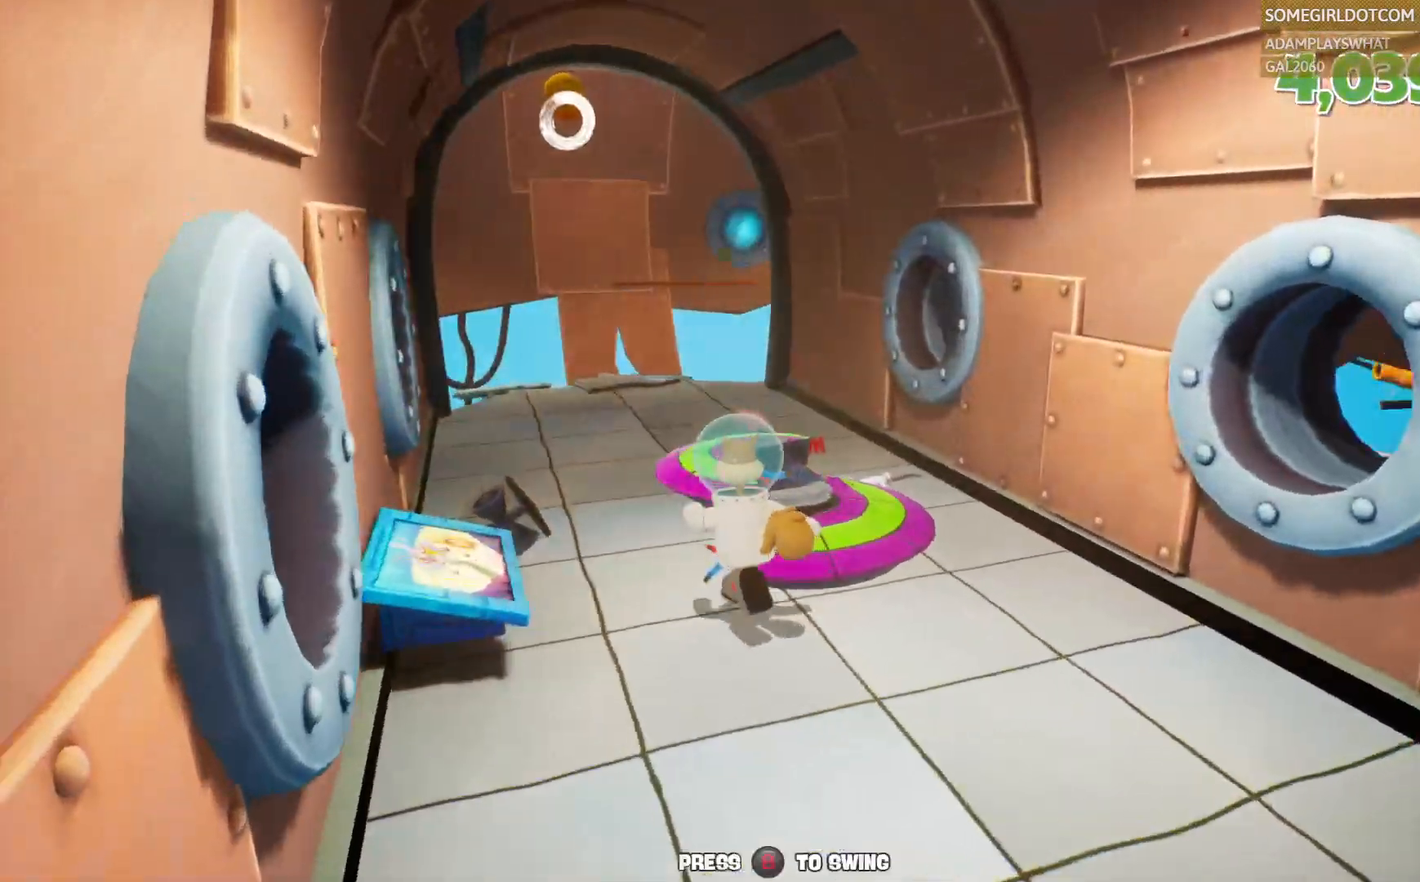
{"dt_ms": 500, "buttons": [], "left_stick": "up-left", "right_stick": "center"}
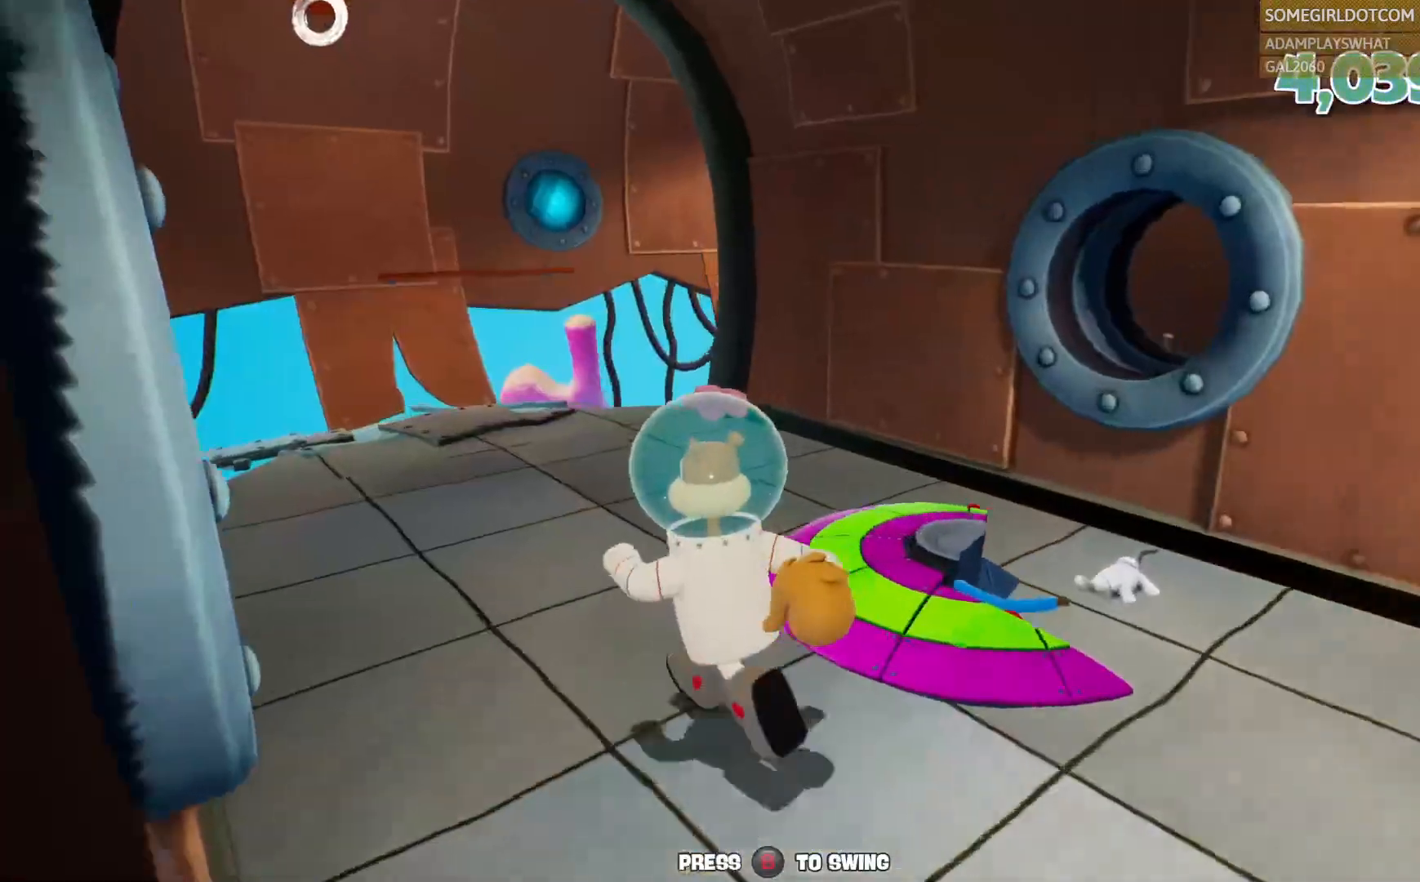
{"dt_ms": 500, "buttons": [], "left_stick": "up-left", "right_stick": "right", "events": [[67, "right_stick", "right"]]}
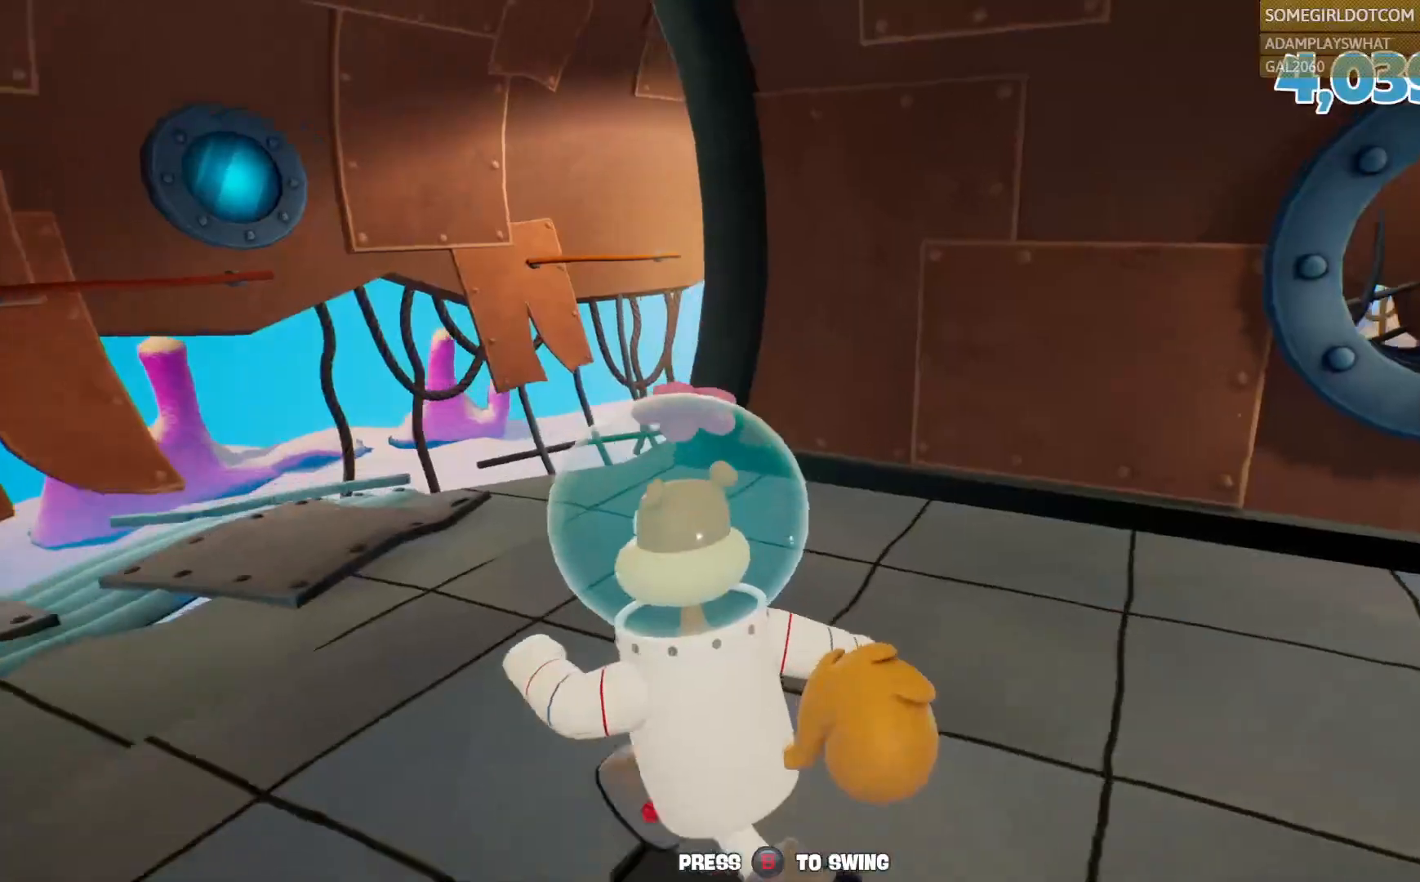
{"dt_ms": 500, "buttons": [], "left_stick": "up-left", "right_stick": "up-right", "events": [[450, "right_stick", "up-right"]]}
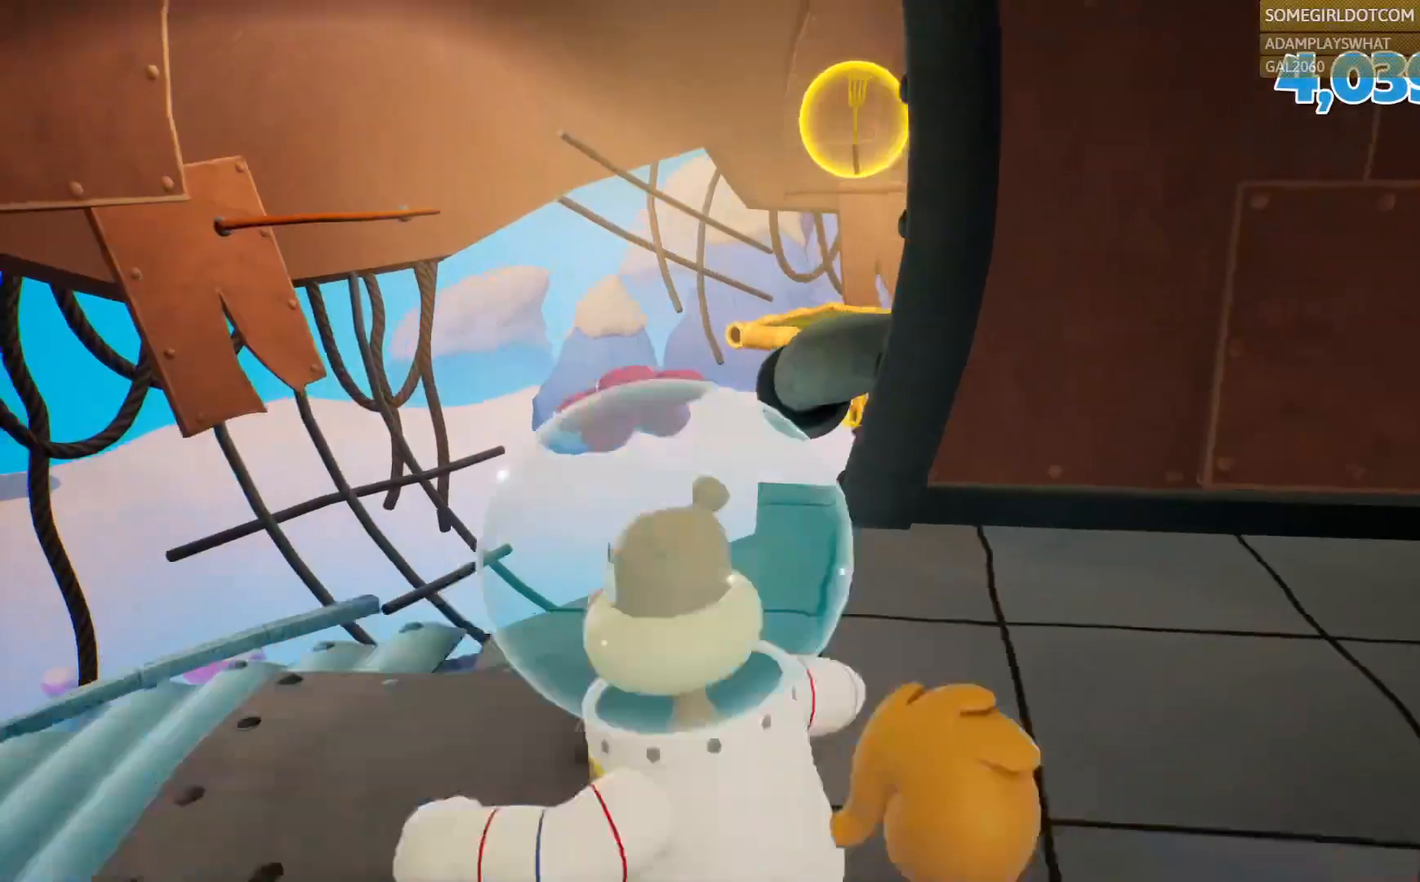
{"dt_ms": 1000, "buttons": [], "left_stick": "up", "right_stick": "right", "events": [[233, "left_stick", "center"], [517, "right_stick", "down-right"], [700, "left_stick", "left"], [783, "right_stick", "center"], [800, "left_stick", "up"], [850, "right_stick", "right"]]}
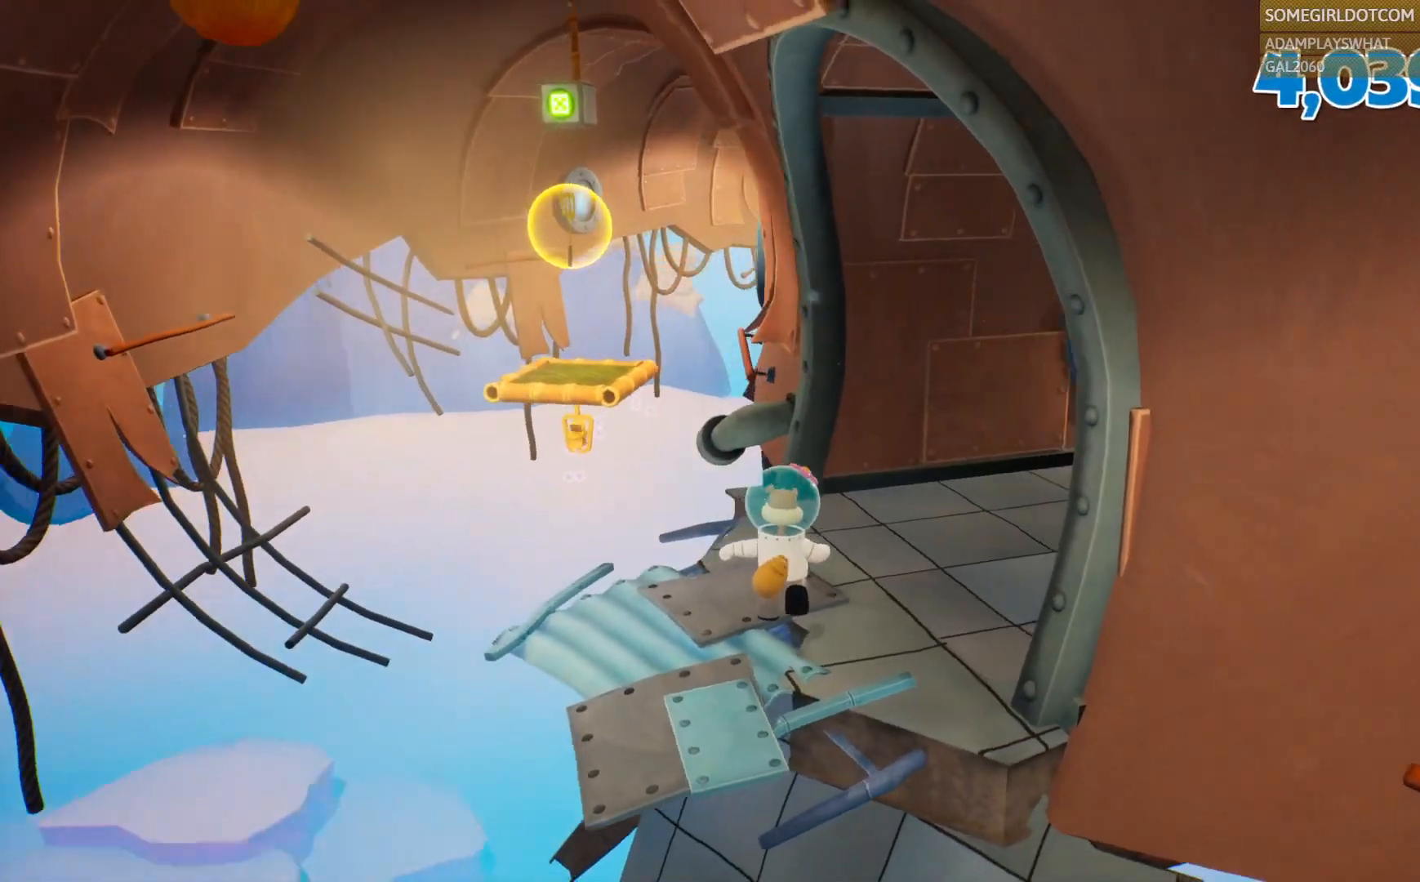
{"dt_ms": 500, "buttons": [], "left_stick": "up-left", "right_stick": "center", "events": [[50, "right_stick", "center"], [367, "left_stick", "up-left"]]}
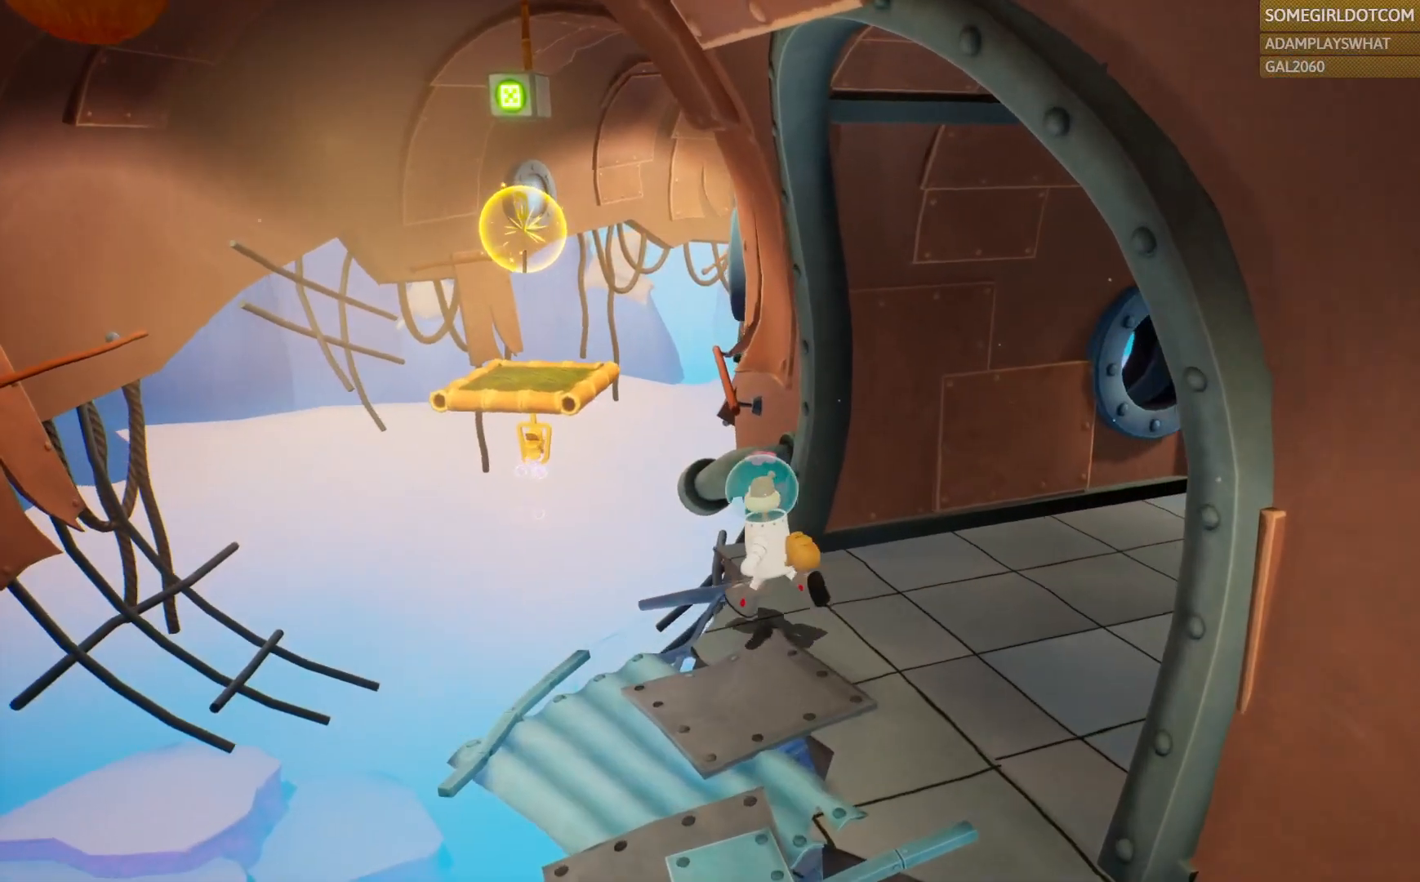
{"dt_ms": 500, "buttons": [], "left_stick": "up-left", "right_stick": "center"}